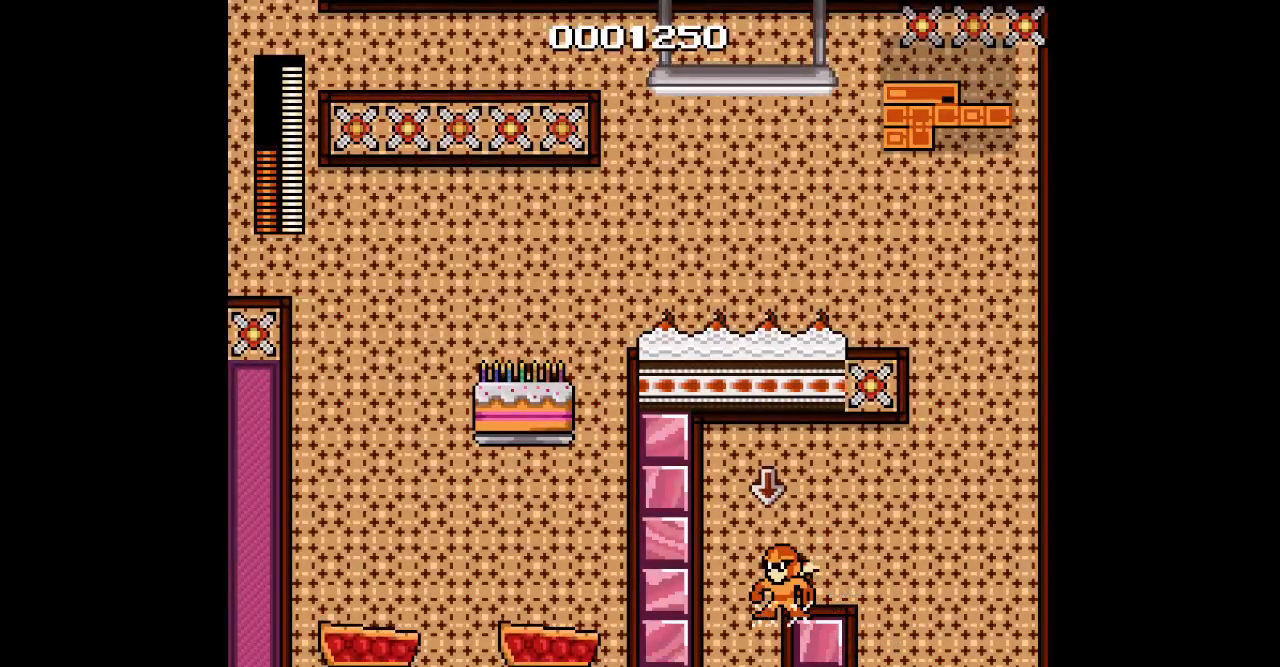
Gameplay with a controller; each line is a JSON object with the inputs held at the frame after it. "events" lists button and stick changes between this image and that frame as [ms after this image, input, new state], when the widget could be followed in between. Not read: A B CIRCLE HOME L1 L3 R1 R3 X Y.
{"buttons": [], "events": [[233, "L2", "down"], [250, "R2", "down"], [367, "R2", "up"], [383, "L2", "up"]]}
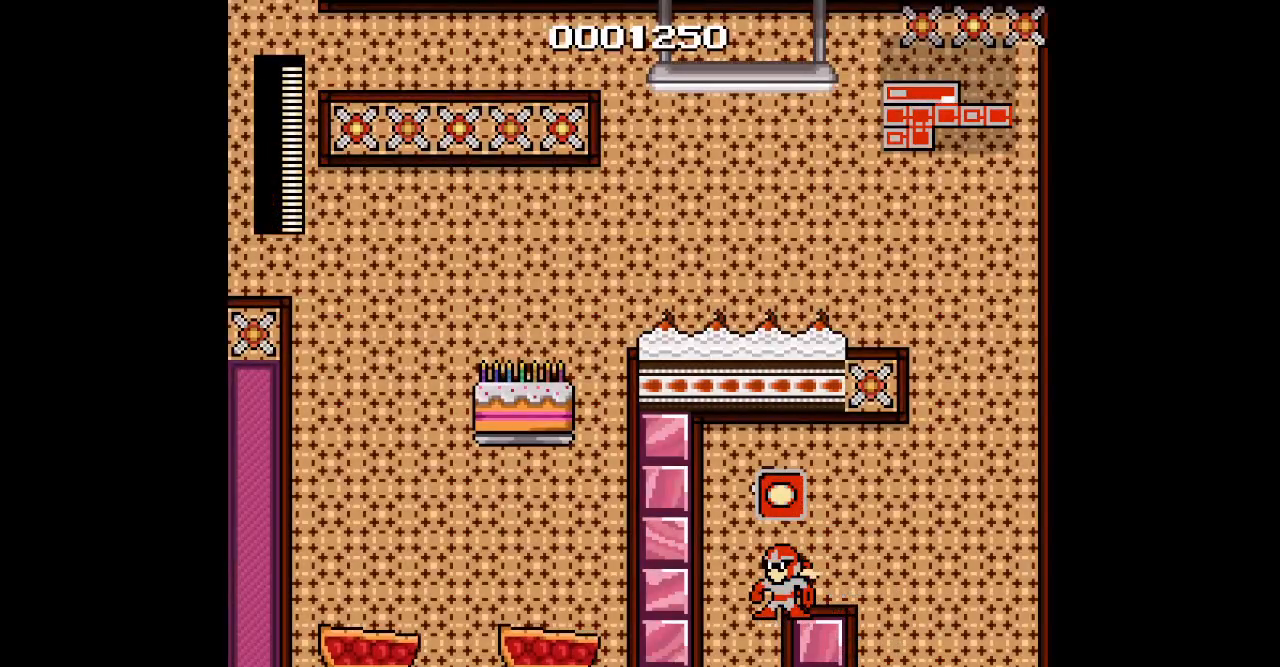
{"buttons": [], "events": []}
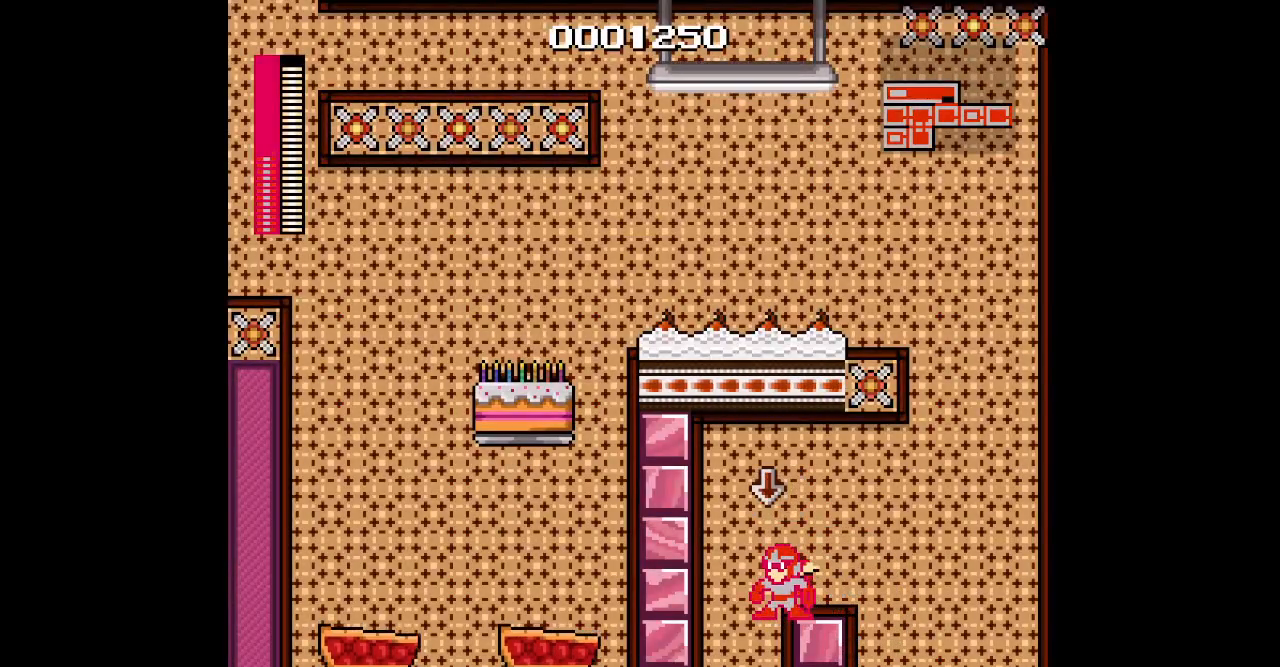
{"buttons": ["DPAD_LEFT"], "events": [[483, "DPAD_LEFT", "down"]]}
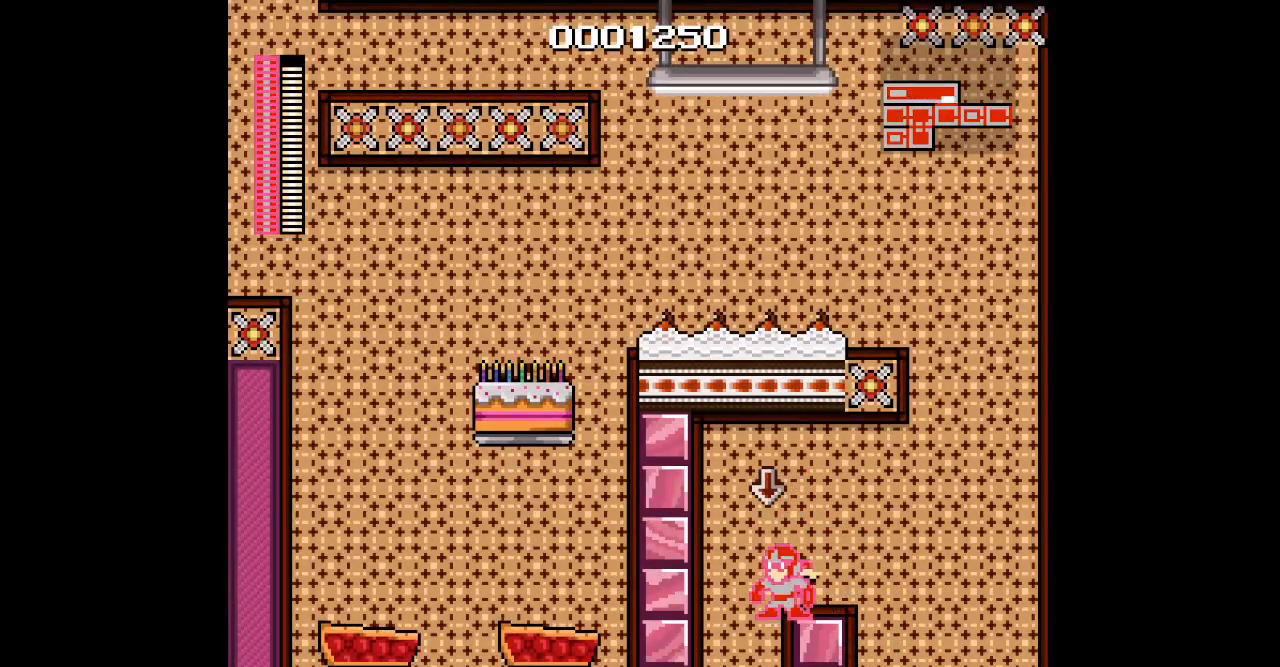
{"buttons": [], "events": [[300, "DPAD_LEFT", "up"]]}
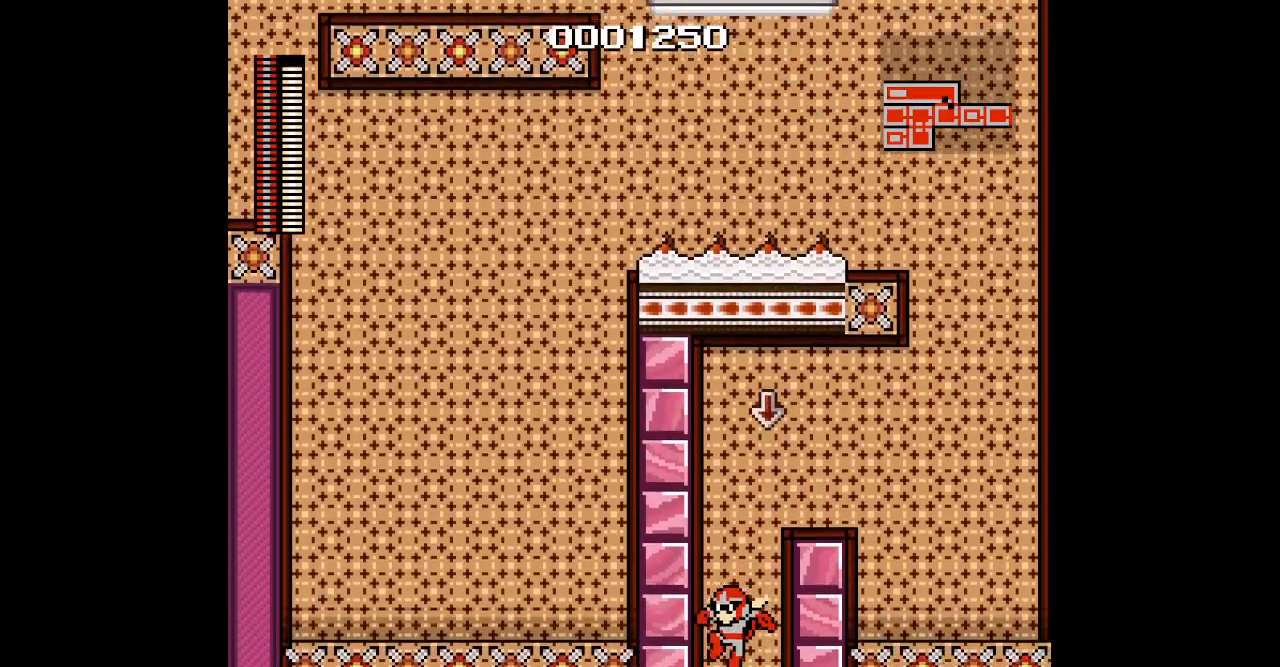
{"buttons": [], "events": []}